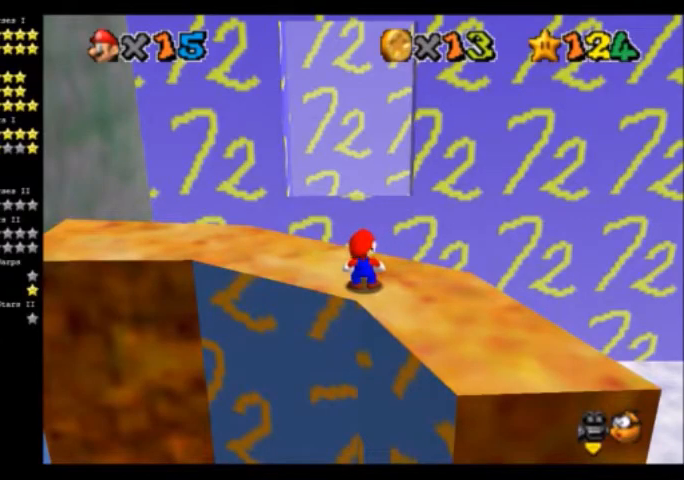
Gameplay with a controller (Nintendo layout); each line is a JSON object with the inputs held at the frame after it. "events" lists button and stick changes between this image and that frame as [ms after this image, input, new state], when the widget could be followed in between. Not read: L3 R3.
{"buttons": [], "left_stick": "center", "events": [[367, "A", "down"], [434, "A", "up"]]}
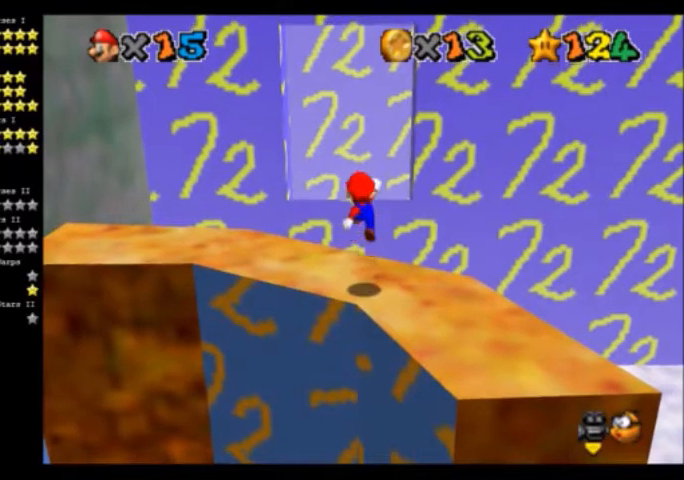
{"buttons": [], "left_stick": "center", "events": []}
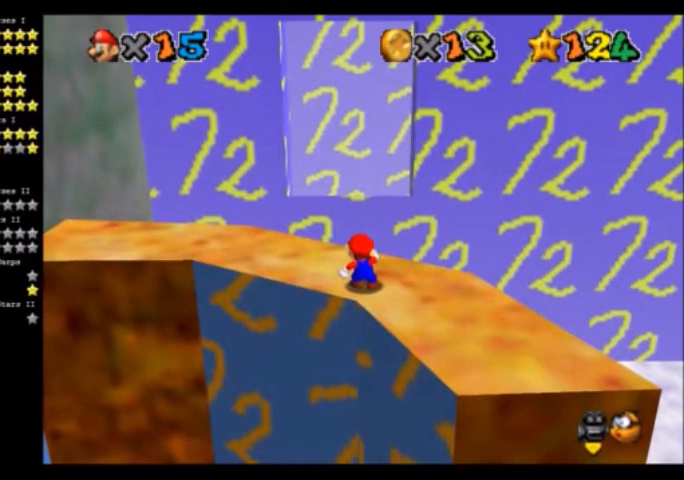
{"buttons": [], "left_stick": "center", "events": []}
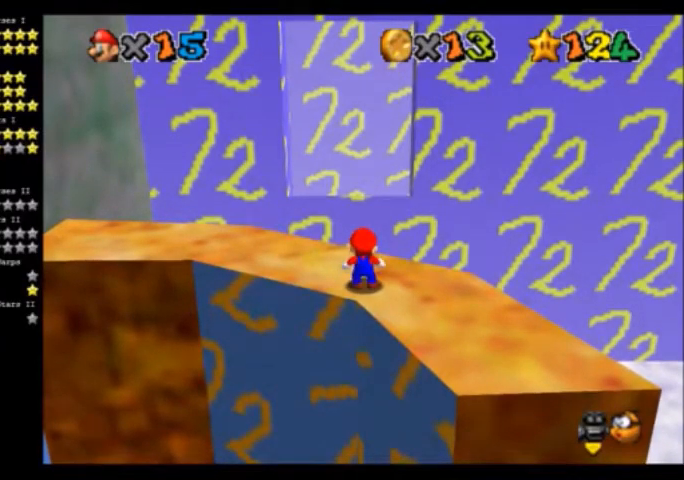
{"buttons": [], "left_stick": "up-left", "events": [[33, "left_stick", "left"], [167, "left_stick", "up-left"]]}
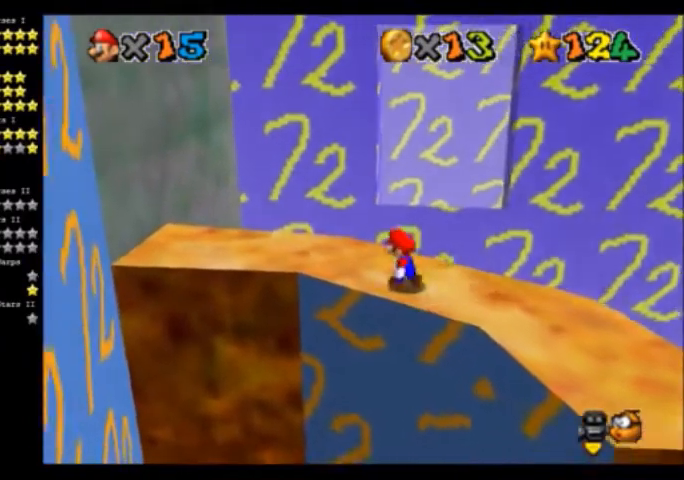
{"buttons": ["A", "Z"], "left_stick": "up", "events": [[234, "left_stick", "up"], [367, "Z", "down"], [434, "A", "down"]]}